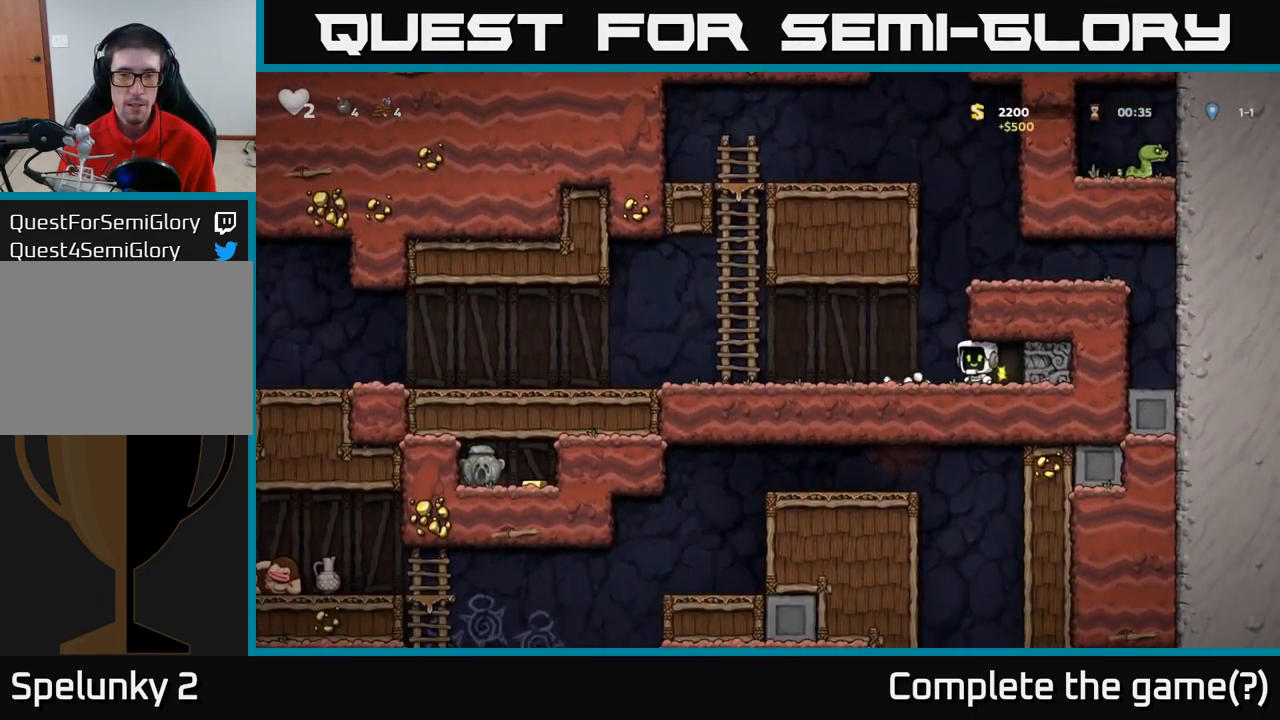
Gameplay with a controller (Xbox layout); each line is a JSON object with the inputs held at the frame after it. "events" lists button and stick changes between this image and that frame as [ms after this image, input, new state], when the widget could be followed in between. Not read: R3 right_stick.
{"buttons": [], "left_stick": "left", "events": [[349, "A", "down"], [416, "A", "up"]]}
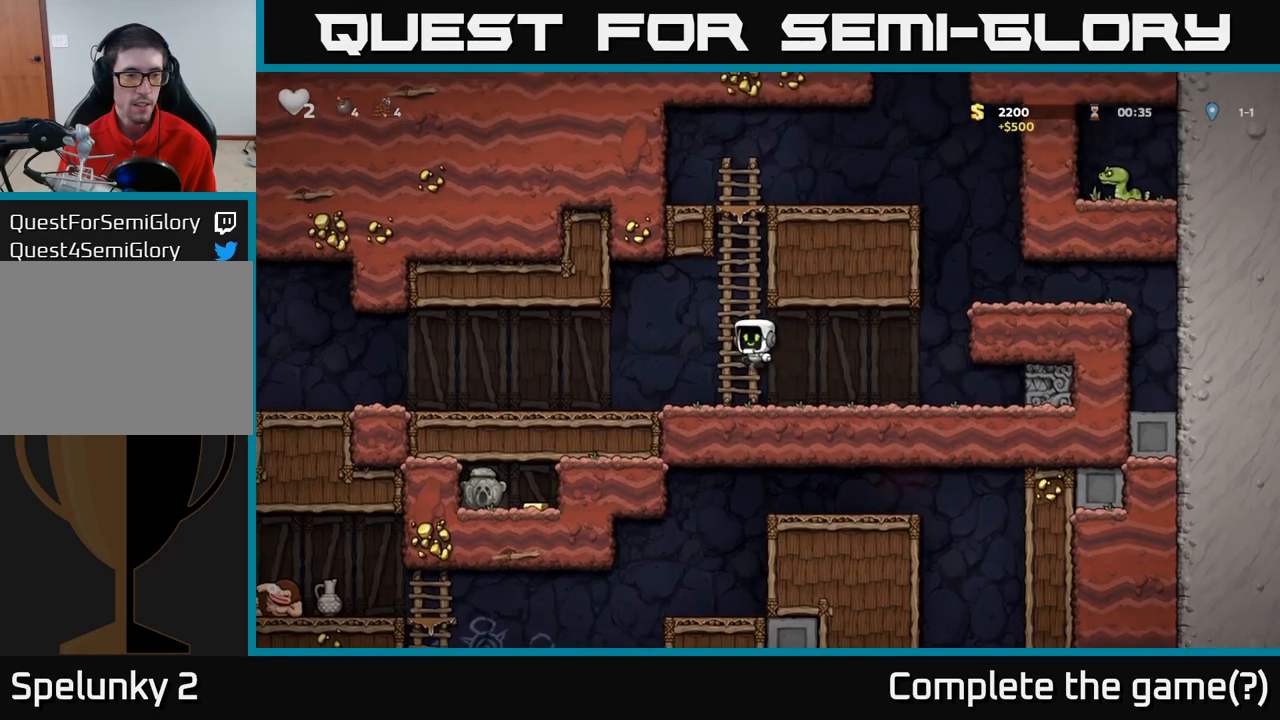
{"buttons": [], "left_stick": "left", "events": [[350, "A", "down"], [400, "A", "up"]]}
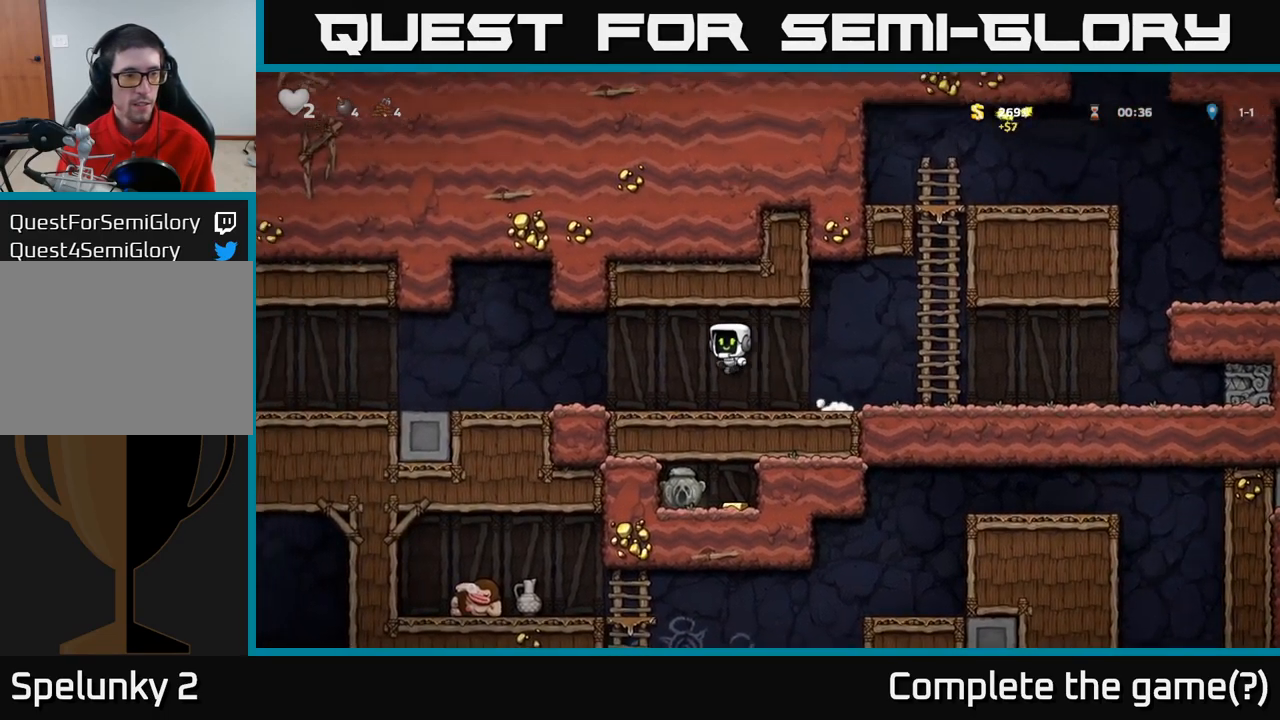
{"buttons": [], "left_stick": "left", "events": [[334, "A", "down"], [400, "A", "up"]]}
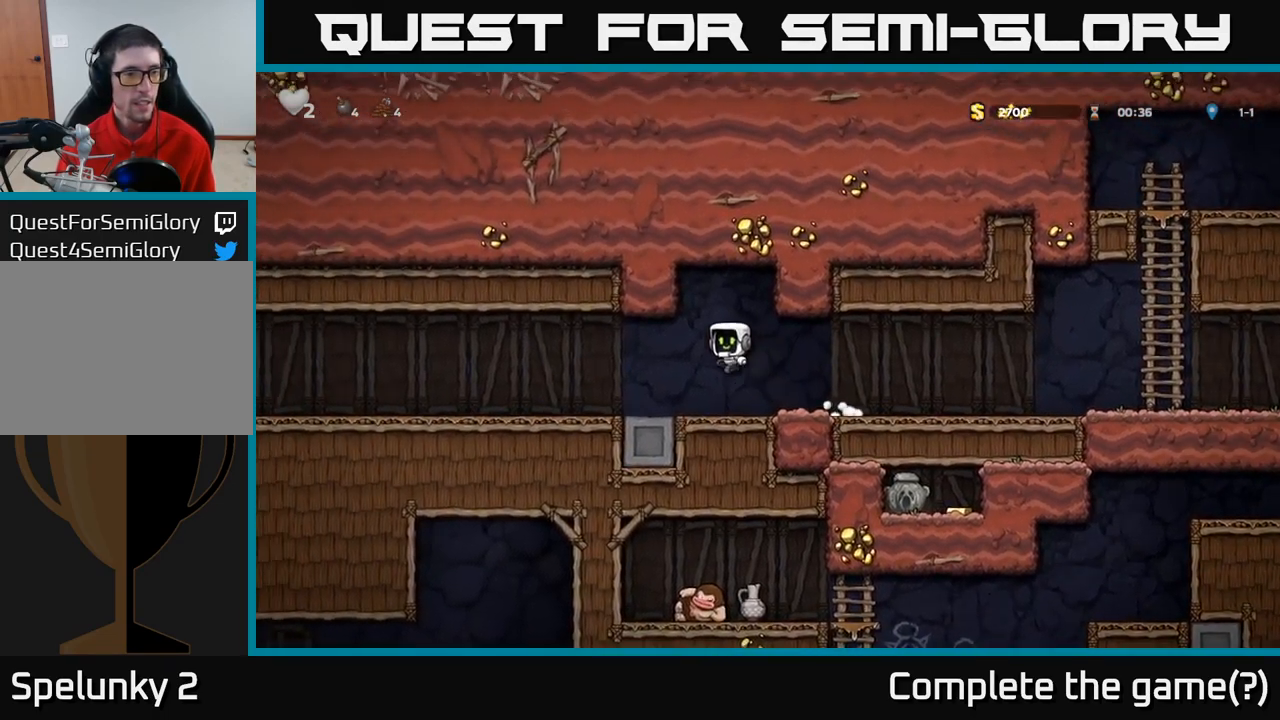
{"buttons": [], "left_stick": "left", "events": [[350, "A", "down"], [384, "A", "up"]]}
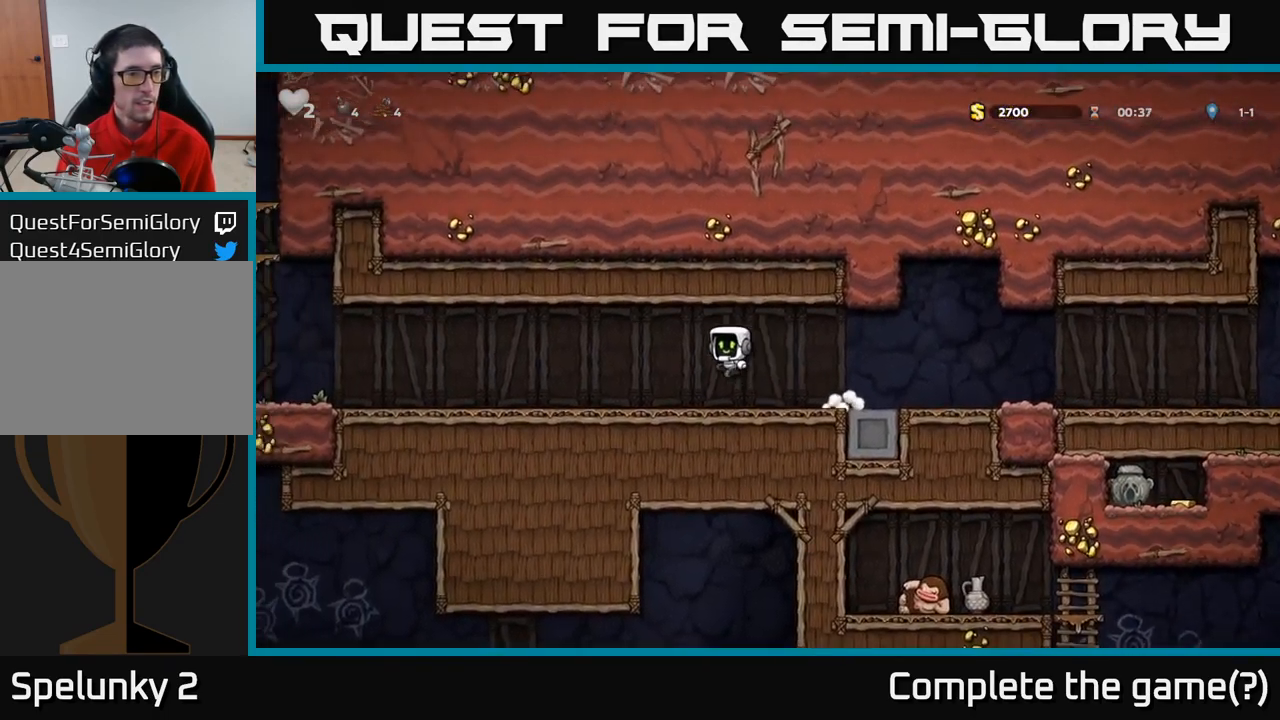
{"buttons": [], "left_stick": "left", "events": []}
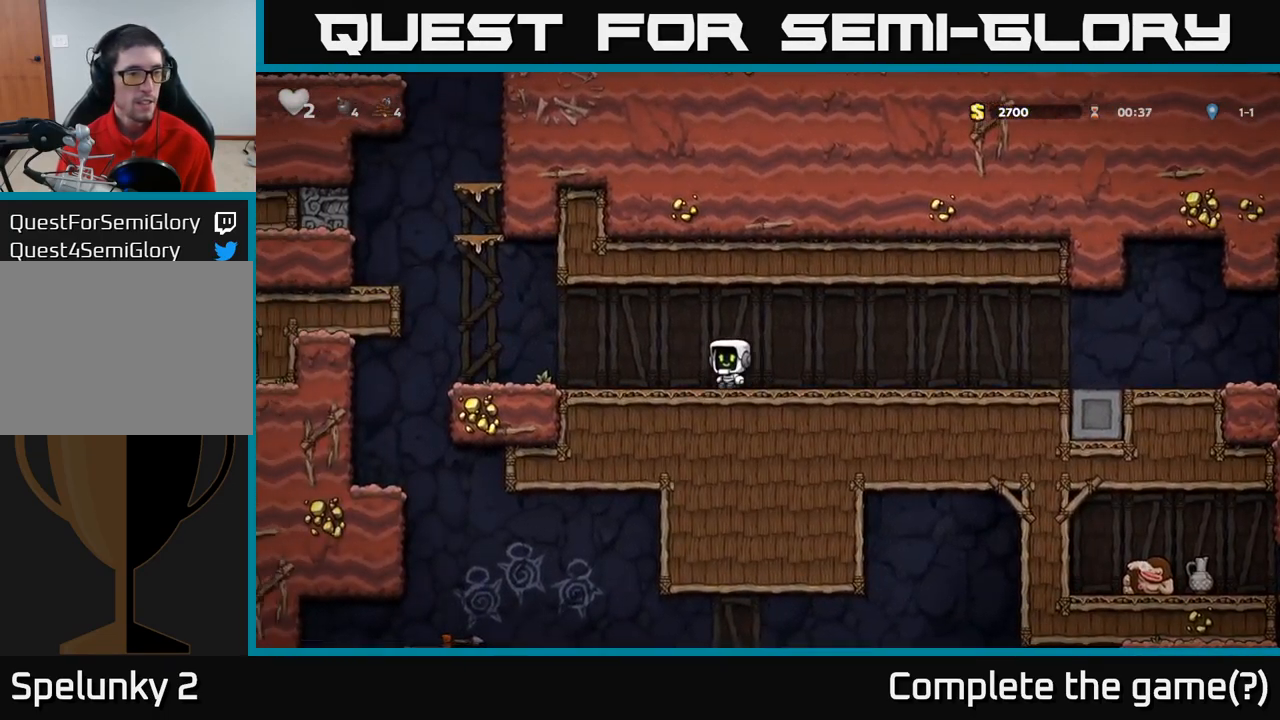
{"buttons": ["A"], "left_stick": "left", "events": [[467, "A", "down"]]}
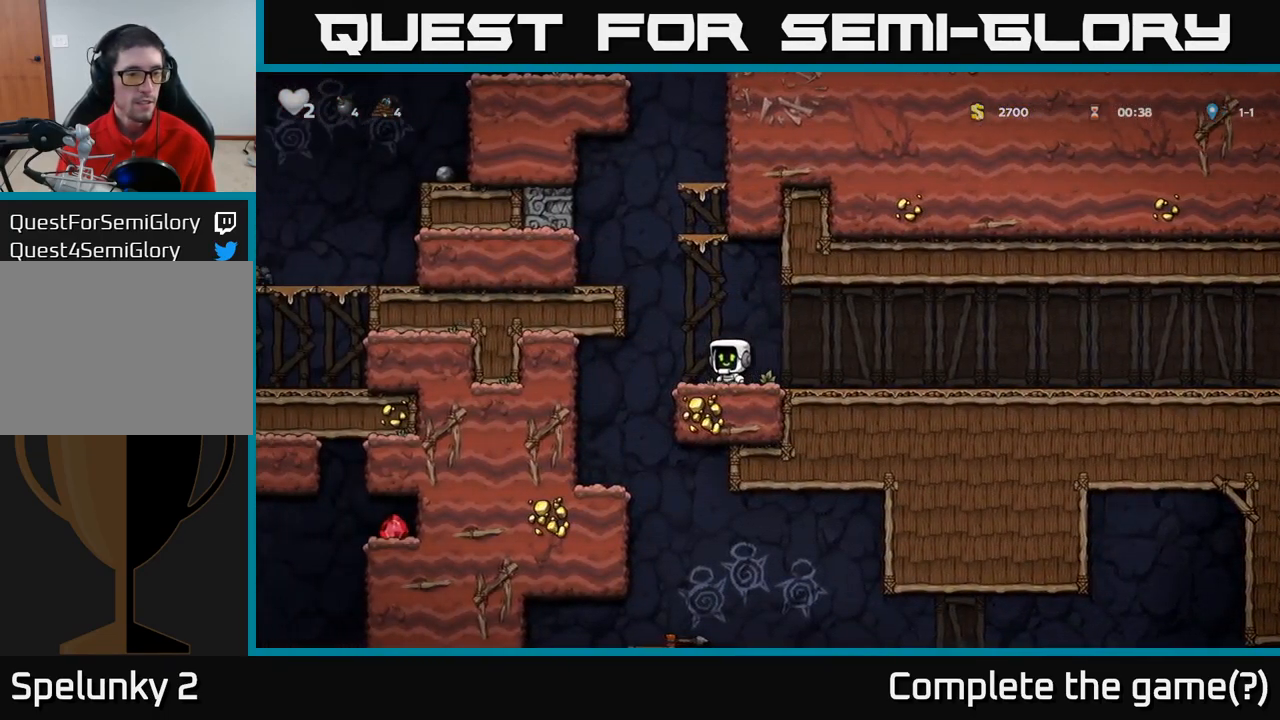
{"buttons": [], "left_stick": "left", "events": [[184, "A", "up"], [367, "A", "down"], [434, "A", "up"]]}
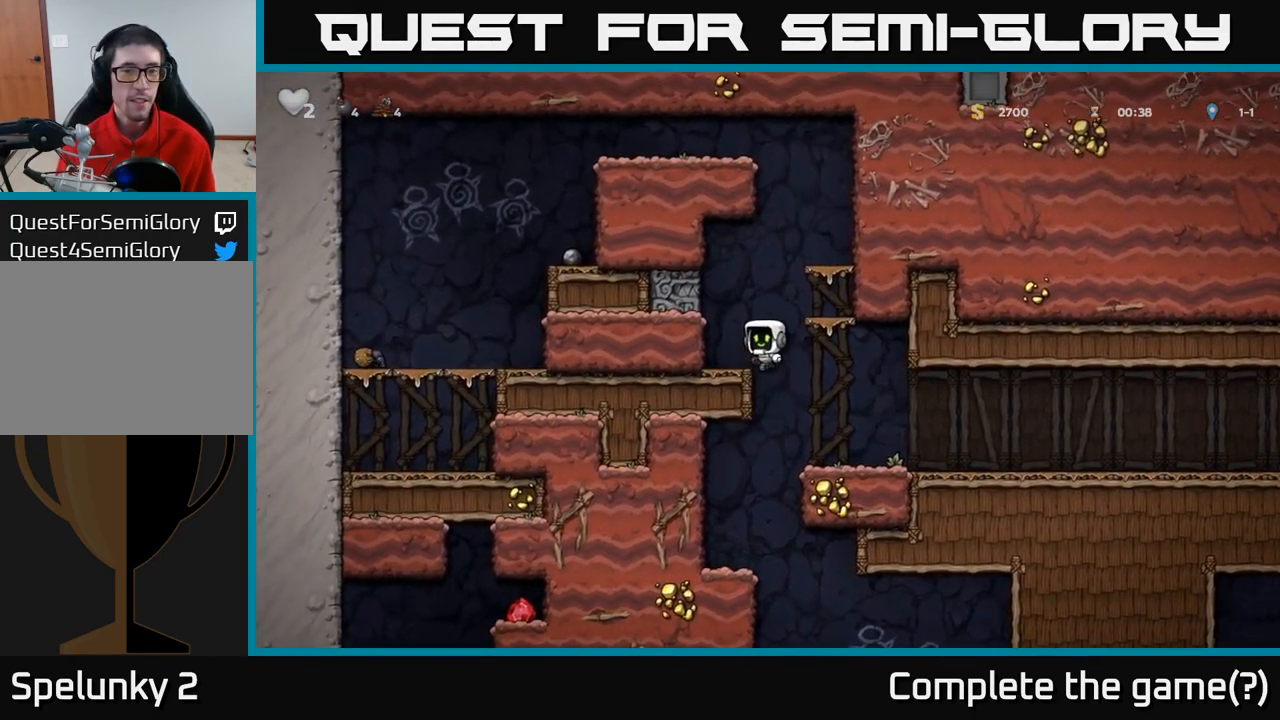
{"buttons": [], "left_stick": "center", "events": [[117, "left_stick", "center"], [334, "left_stick", "right"], [417, "left_stick", "center"]]}
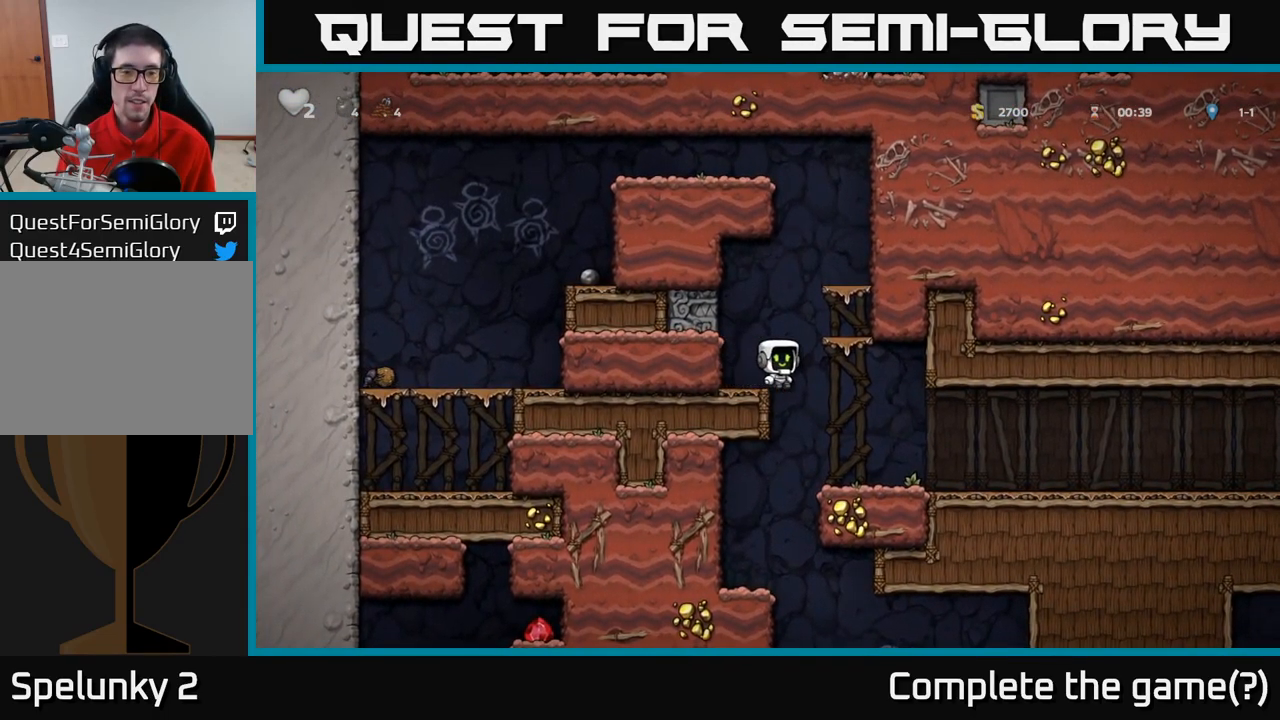
{"buttons": [], "left_stick": "center", "events": [[167, "left_stick", "left"], [500, "left_stick", "center"]]}
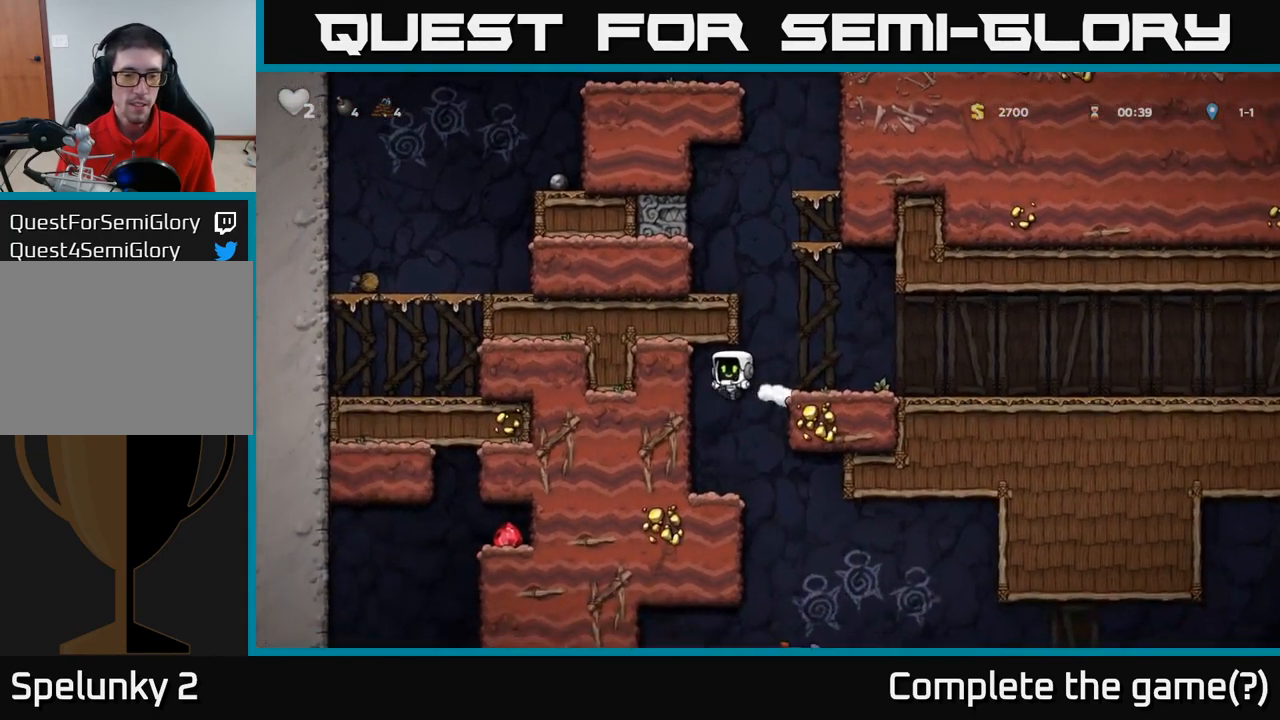
{"buttons": [], "left_stick": "center", "events": [[350, "left_stick", "right"], [450, "left_stick", "center"]]}
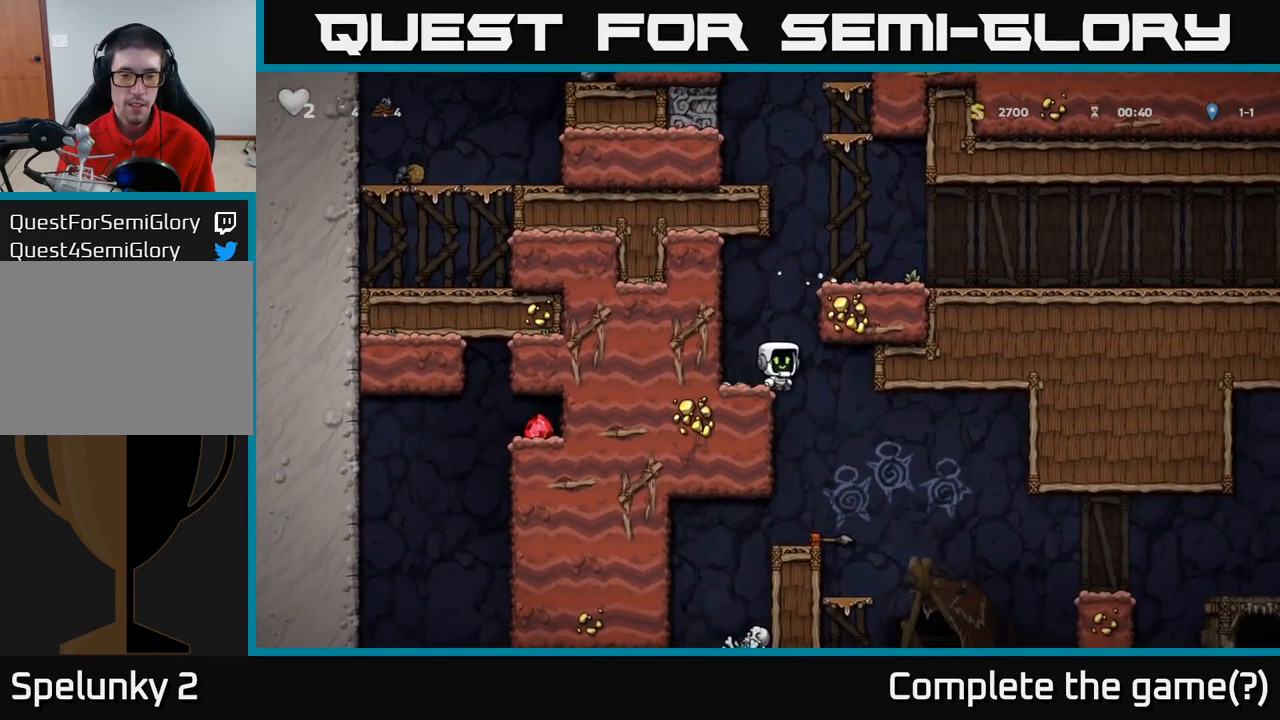
{"buttons": [], "left_stick": "down-left", "events": [[17, "left_stick", "right"], [67, "left_stick", "center"], [351, "left_stick", "left"], [501, "left_stick", "down-left"]]}
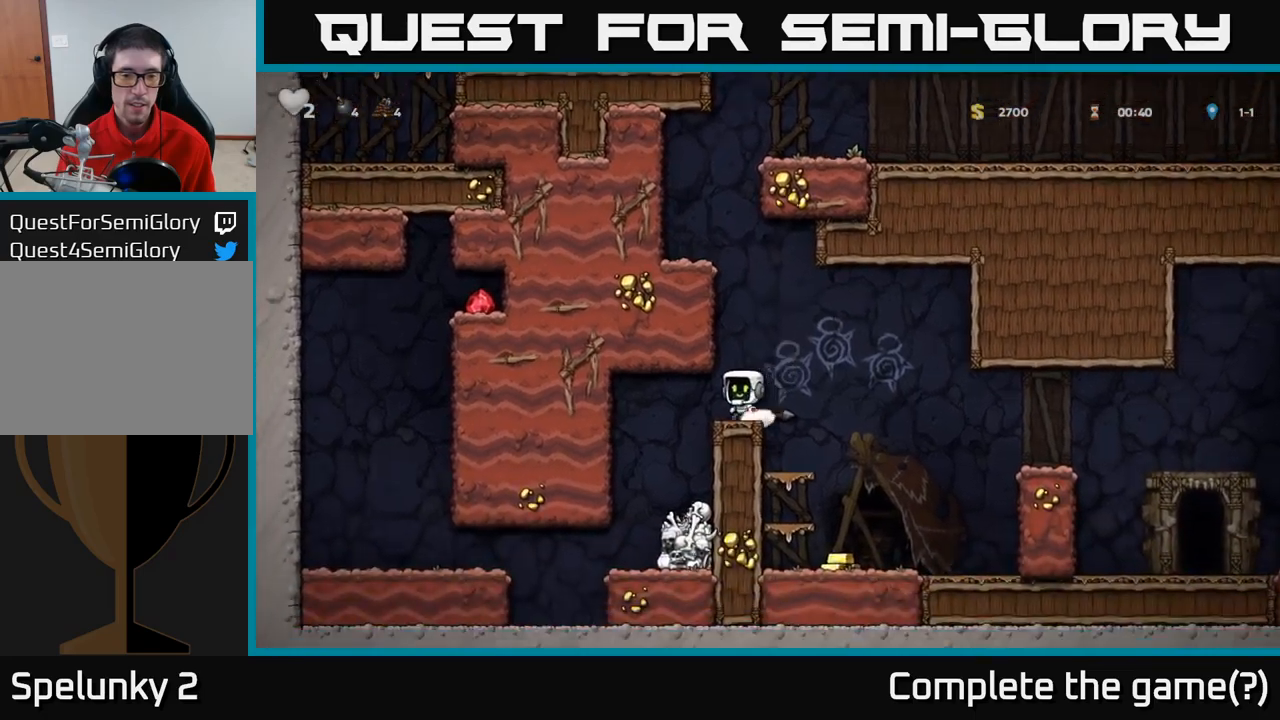
{"buttons": [], "left_stick": "down", "events": [[100, "left_stick", "center"], [366, "left_stick", "left"], [416, "left_stick", "down"]]}
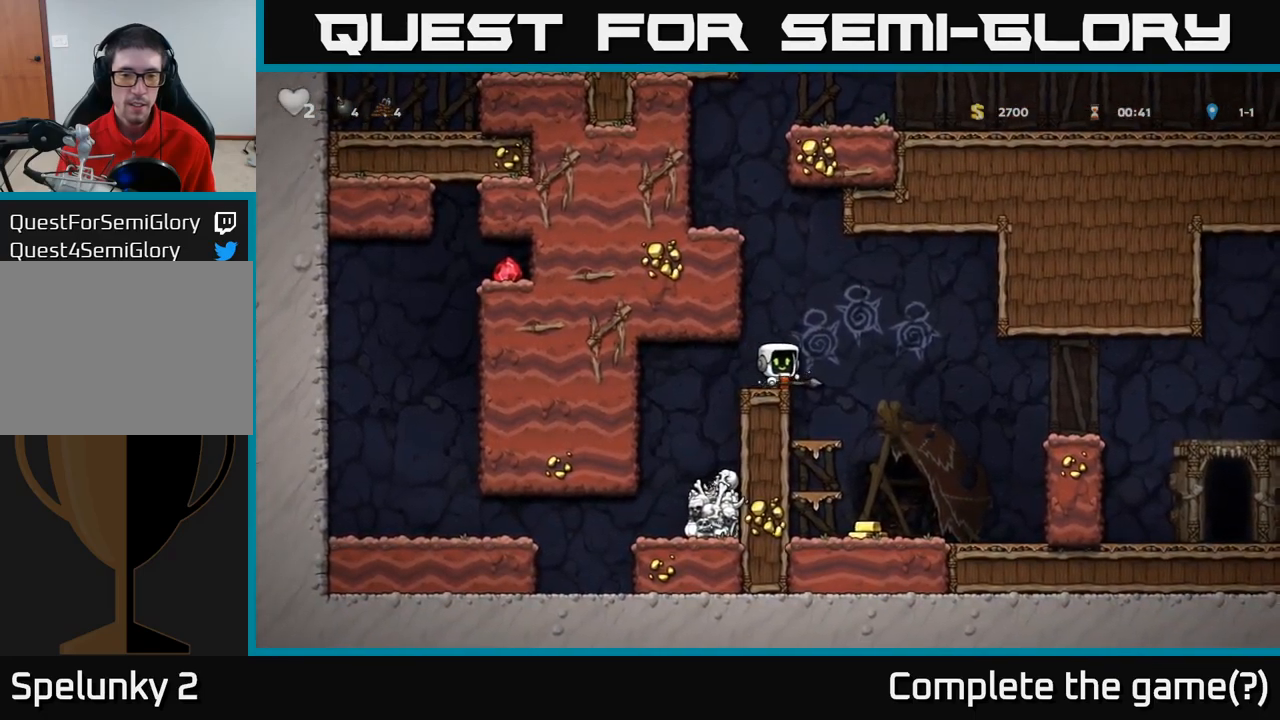
{"buttons": [], "left_stick": "right"}